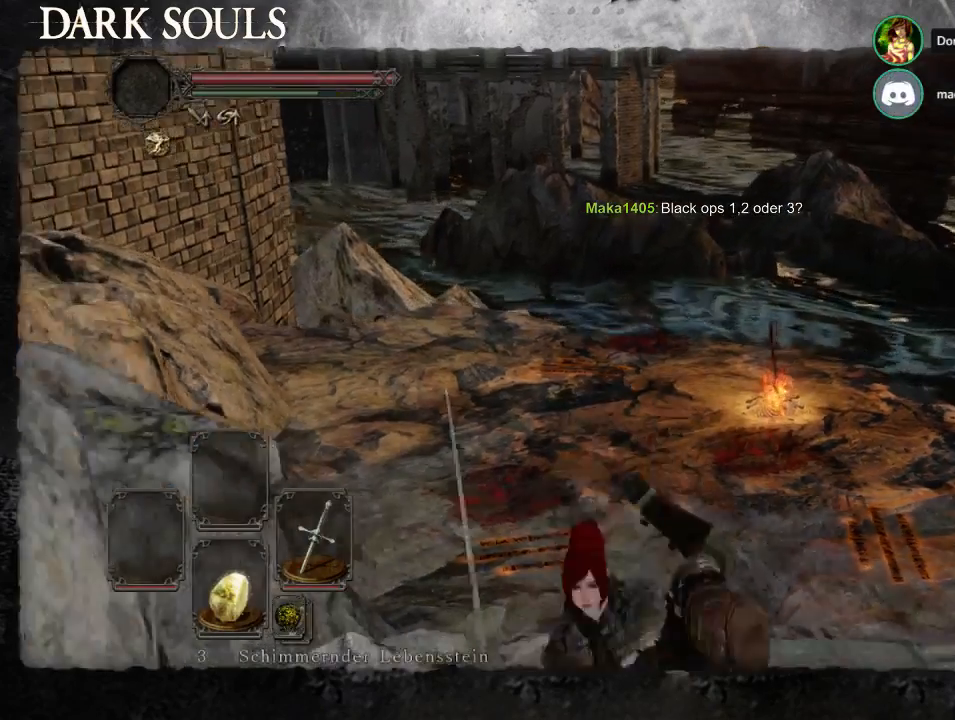
Gameplay with a controller (PlayStation layout); each line is a JSON object with the inputs held at the frame after it (dt_ms = milliseconds from this image to that frame). "events" lists button and stick changes between this image and that frame as [ms after this image, input, new state], when the widget could be followed in between. Not read: L2 R2.
{"dt_ms": 500, "buttons": [], "left_stick": "up", "right_stick": "center", "events": [[500, "left_stick", "up"]]}
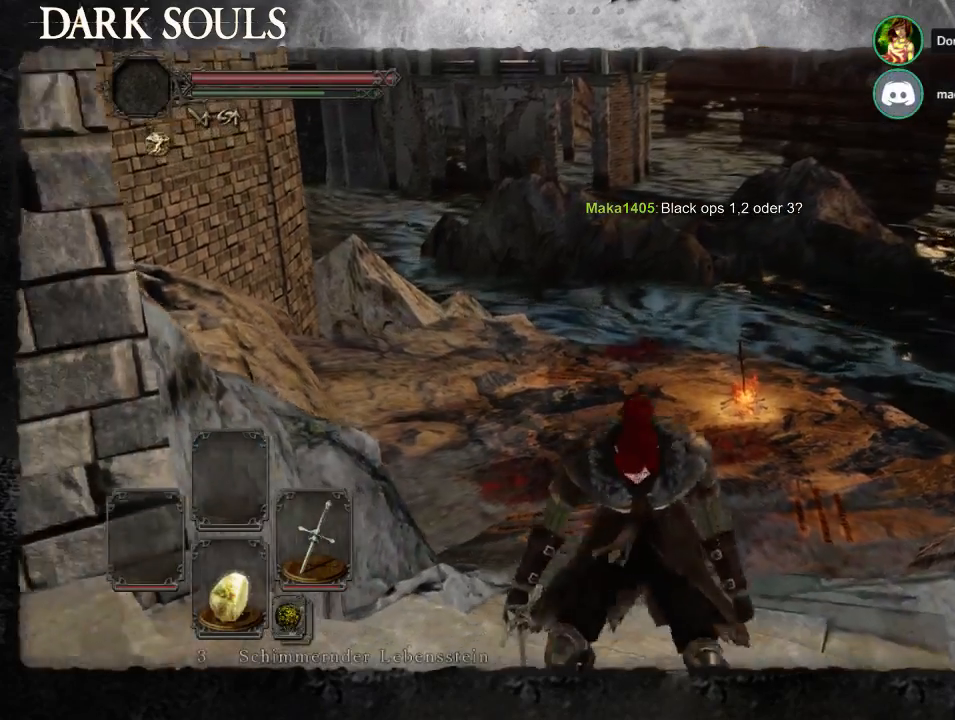
{"dt_ms": 500, "buttons": ["START"], "left_stick": "up", "right_stick": "center", "events": [[267, "CIRCLE", "down"], [300, "CIRCLE", "up"], [333, "START", "down"]]}
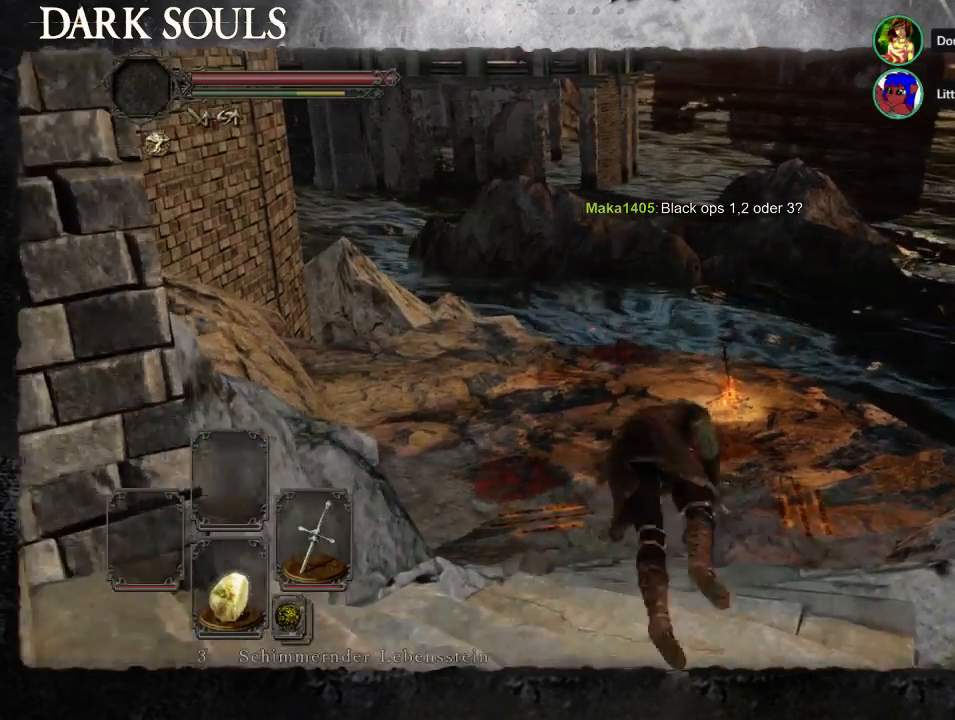
{"dt_ms": 500, "buttons": ["DPAD_DOWN"], "left_stick": "center", "right_stick": "center", "events": [[67, "left_stick", "center"], [200, "DPAD_DOWN", "down"], [233, "START", "up"], [333, "DPAD_DOWN", "up"], [467, "DPAD_DOWN", "down"]]}
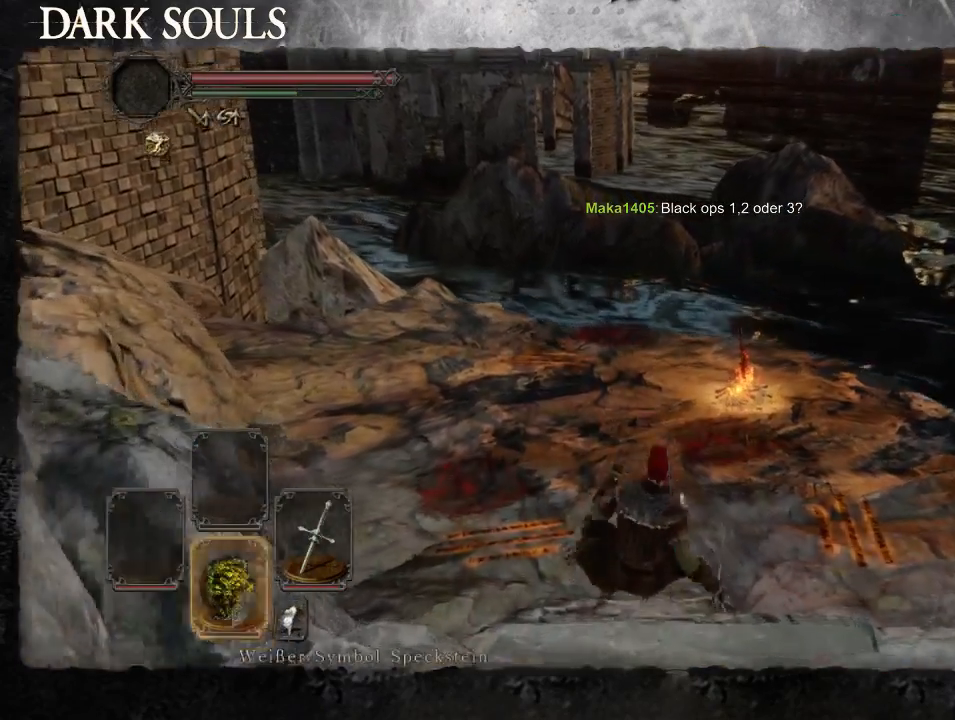
{"dt_ms": 500, "buttons": [], "left_stick": "center", "right_stick": "left", "events": [[133, "DPAD_DOWN", "up"], [433, "right_stick", "left"]]}
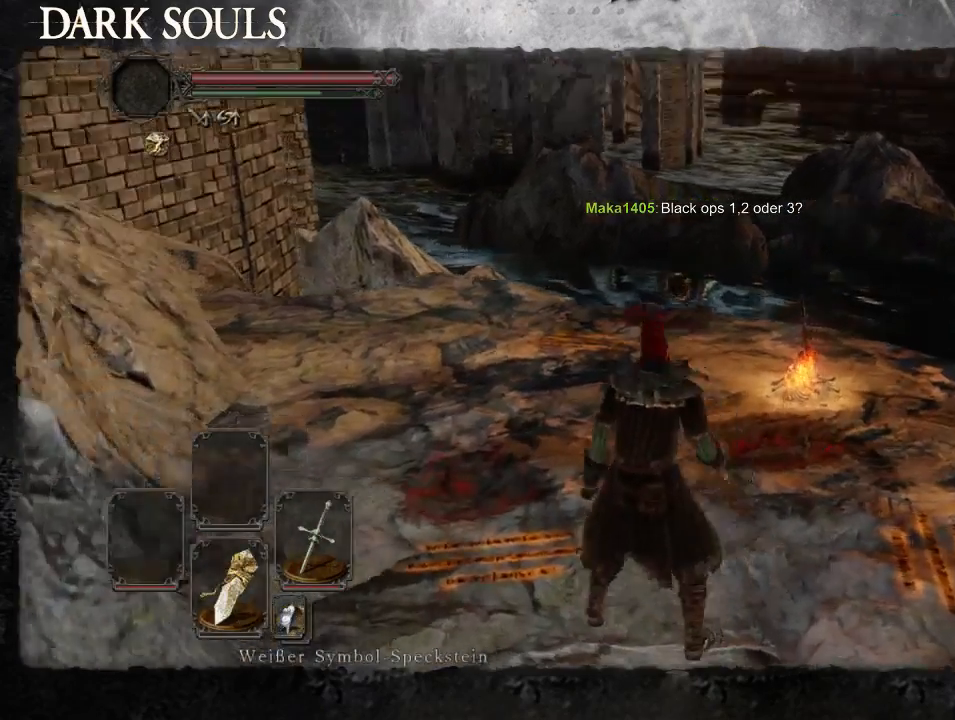
{"dt_ms": 500, "buttons": [], "left_stick": "up-left", "right_stick": "center", "events": [[67, "left_stick", "left"], [133, "left_stick", "up-left"], [400, "right_stick", "up-left"], [500, "right_stick", "center"]]}
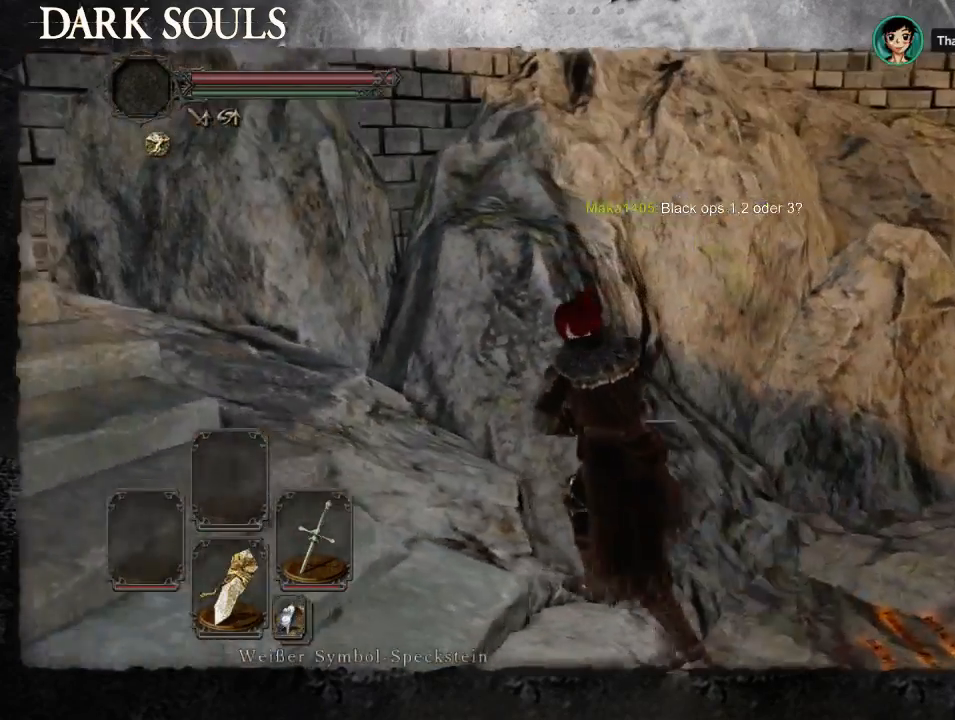
{"dt_ms": 500, "buttons": [], "left_stick": "center", "right_stick": "up", "events": [[167, "left_stick", "center"], [500, "right_stick", "up"]]}
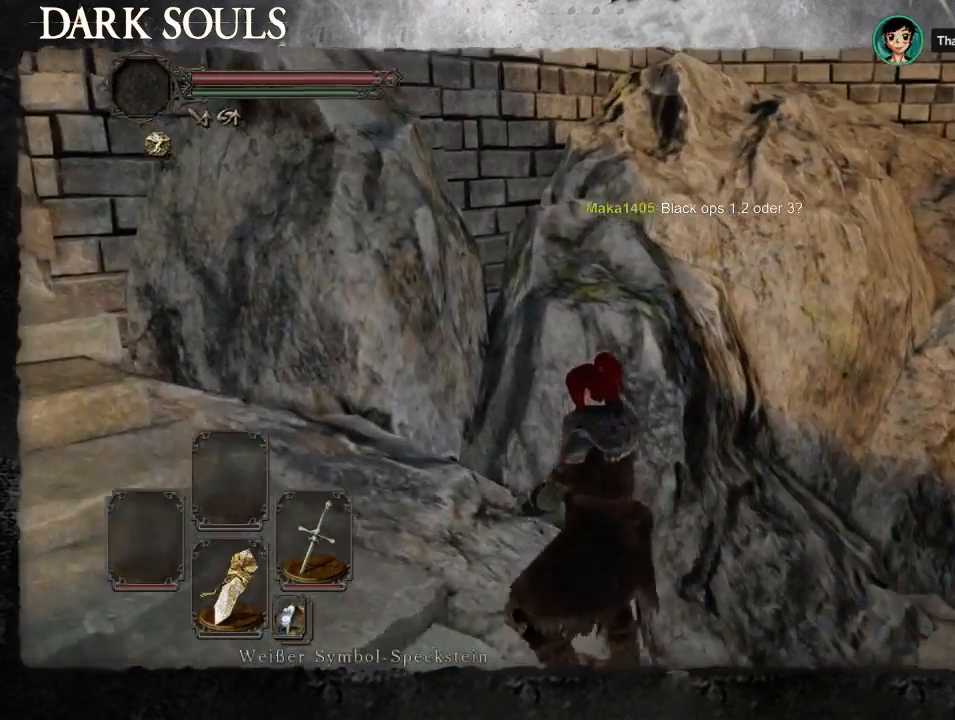
{"dt_ms": 500, "buttons": [], "left_stick": "center", "right_stick": "up", "events": []}
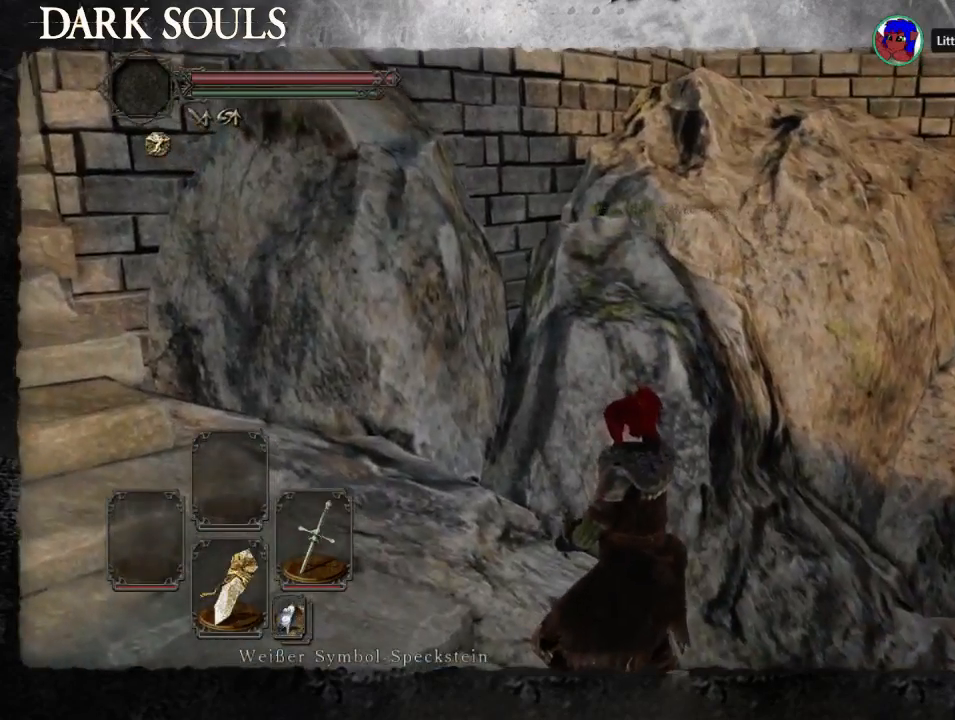
{"dt_ms": 500, "buttons": [], "left_stick": "up-right", "right_stick": "right", "events": [[233, "right_stick", "right"], [300, "left_stick", "up-right"]]}
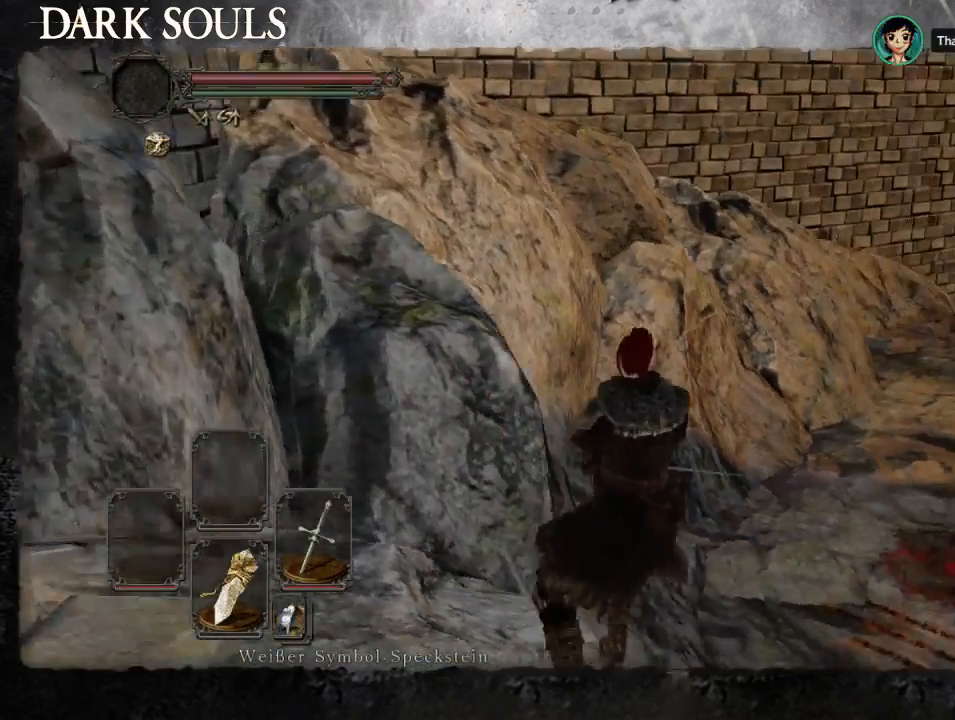
{"dt_ms": 500, "buttons": [], "left_stick": "up-right", "right_stick": "center", "events": [[133, "right_stick", "center"]]}
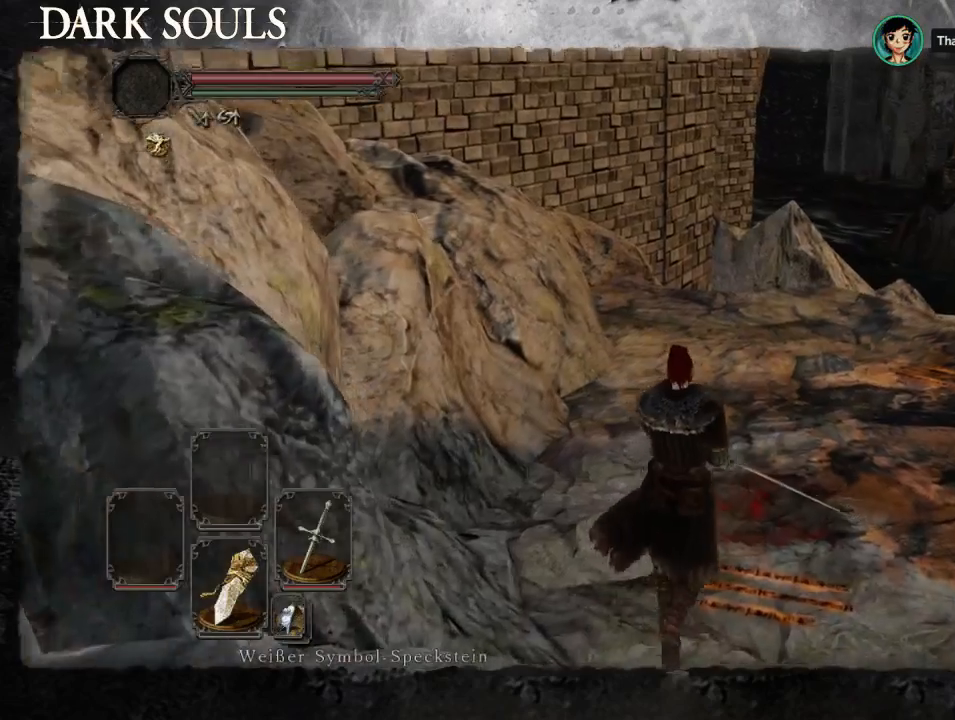
{"dt_ms": 500, "buttons": [], "left_stick": "up-right", "right_stick": "center", "events": []}
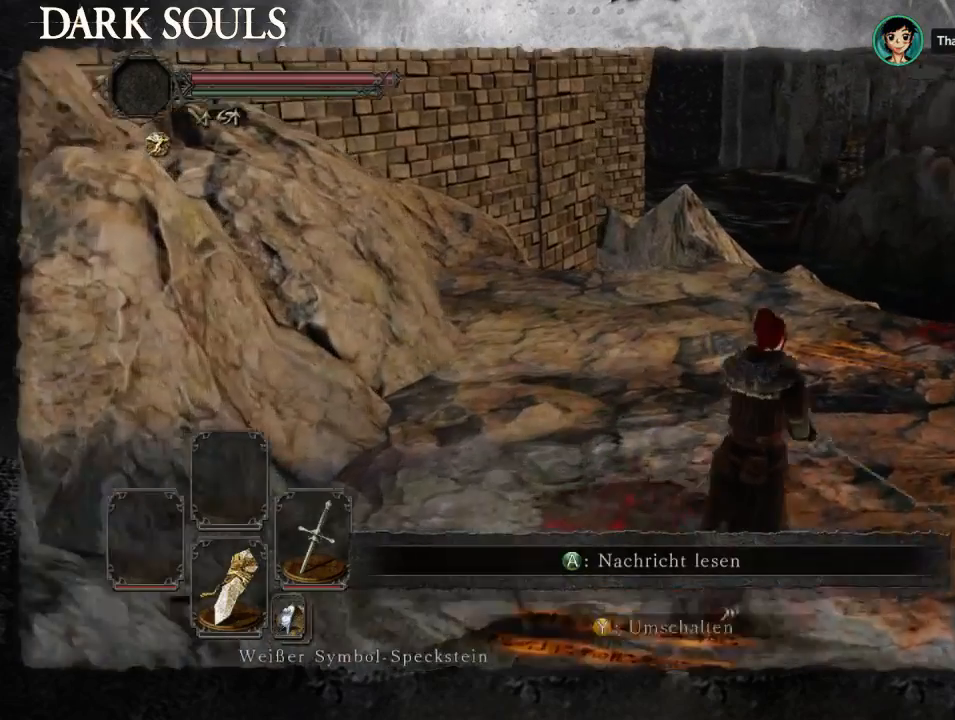
{"dt_ms": 500, "buttons": [], "left_stick": "up-right", "right_stick": "center", "events": []}
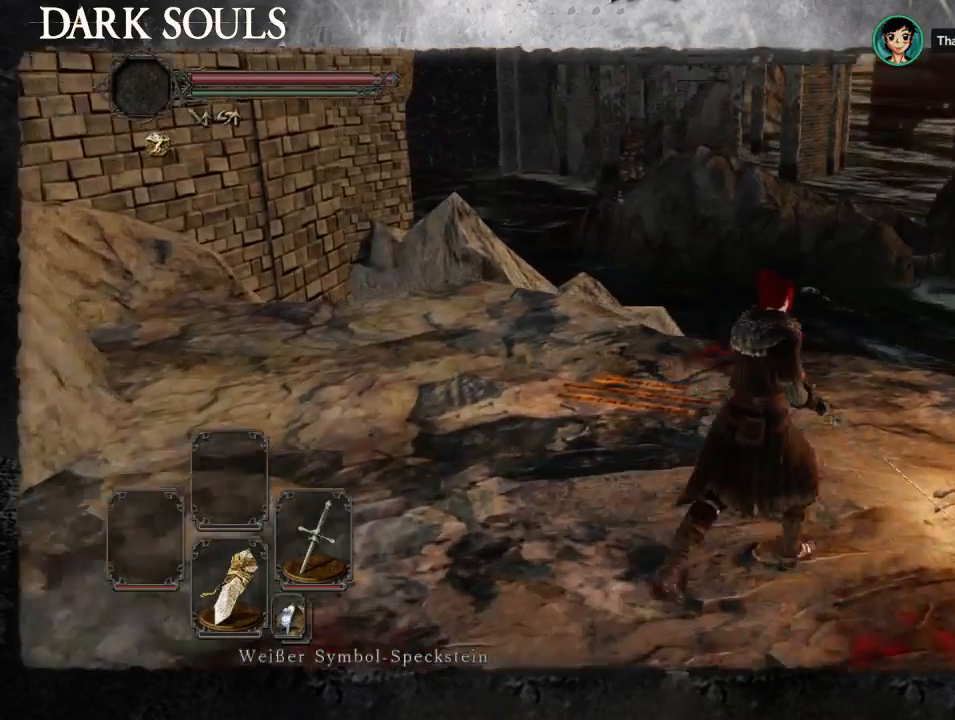
{"dt_ms": 500, "buttons": [], "left_stick": "right", "right_stick": "center", "events": [[500, "left_stick", "right"]]}
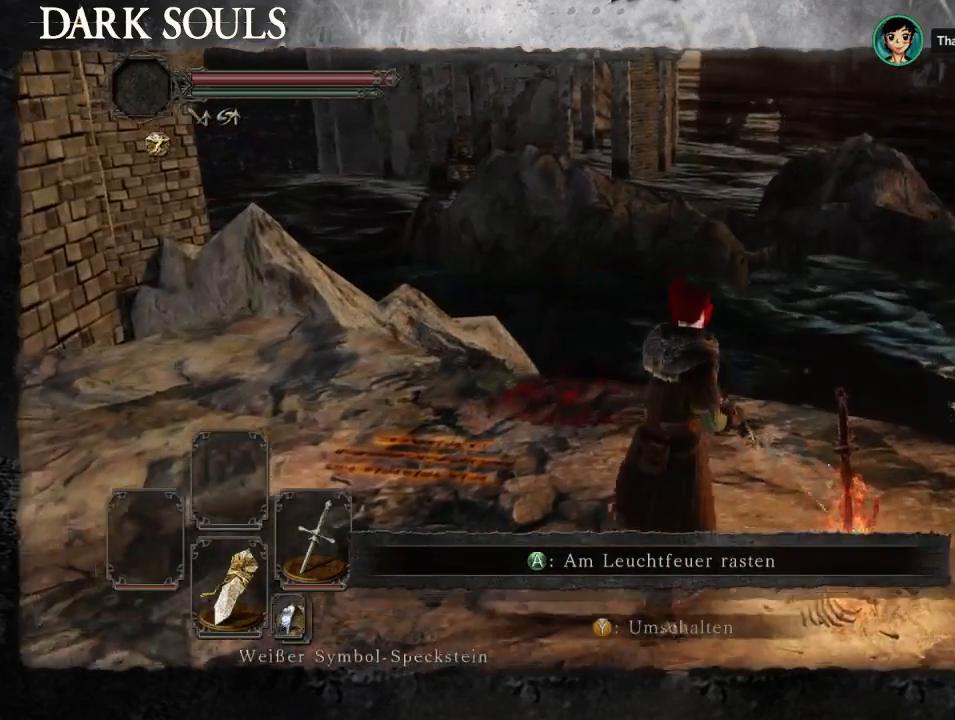
{"dt_ms": 500, "buttons": [], "left_stick": "right", "right_stick": "left", "events": [[500, "right_stick", "left"]]}
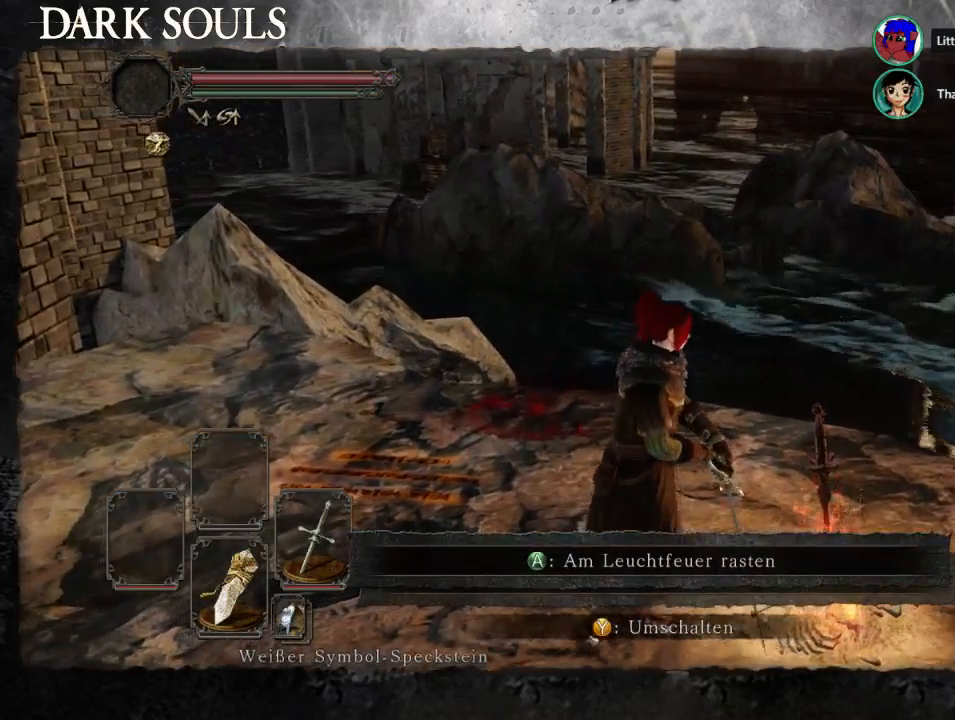
{"dt_ms": 500, "buttons": [], "left_stick": "up-right", "right_stick": "center", "events": [[133, "right_stick", "center"], [500, "left_stick", "up-right"]]}
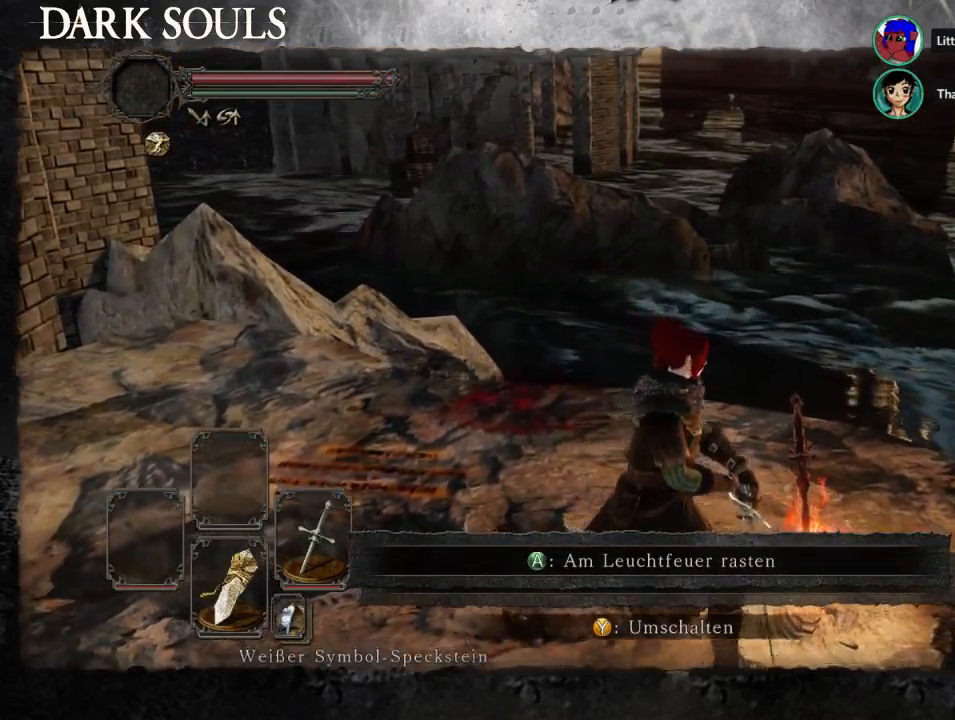
{"dt_ms": 500, "buttons": [], "left_stick": "up", "right_stick": "center", "events": [[167, "left_stick", "up"]]}
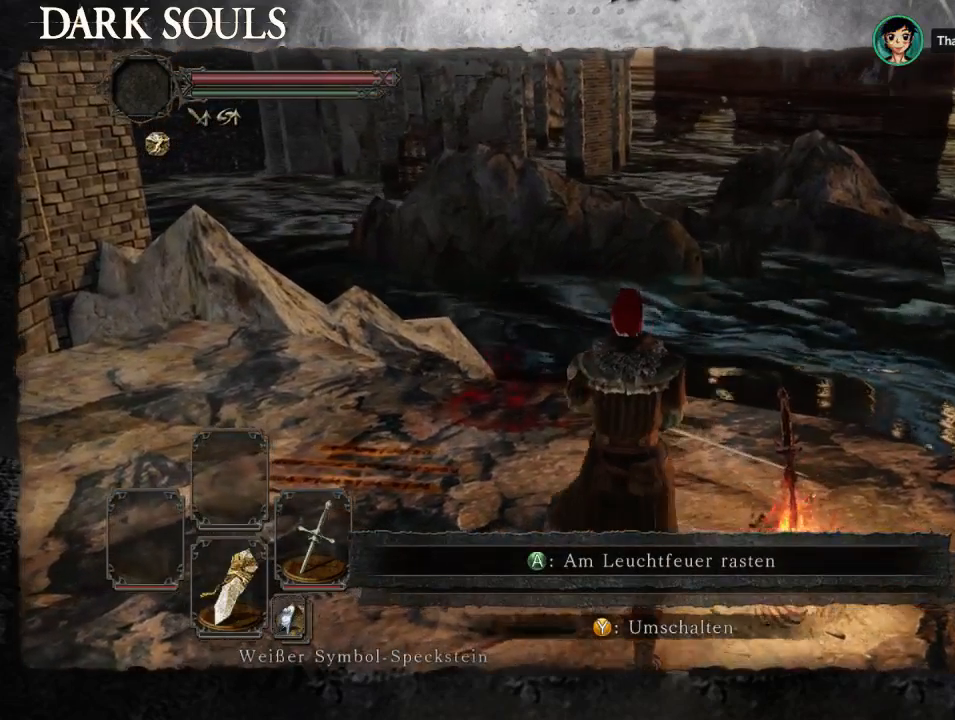
{"dt_ms": 1000, "buttons": [], "left_stick": "center", "right_stick": "center"}
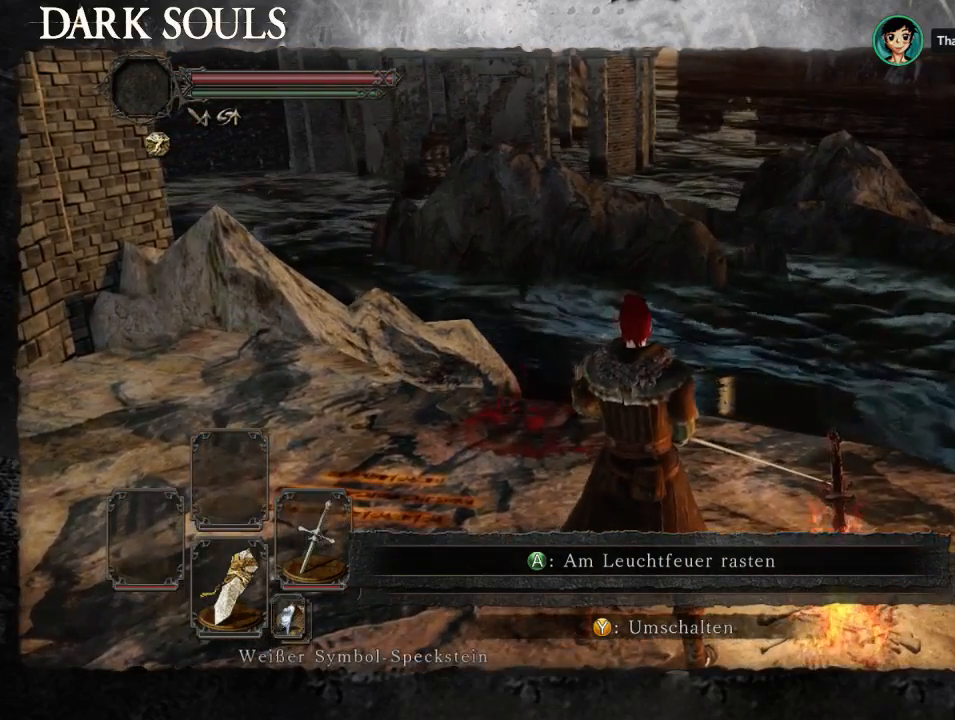
{"dt_ms": 500, "buttons": [], "left_stick": "center", "right_stick": "center", "events": [[200, "START", "down"], [500, "START", "up"]]}
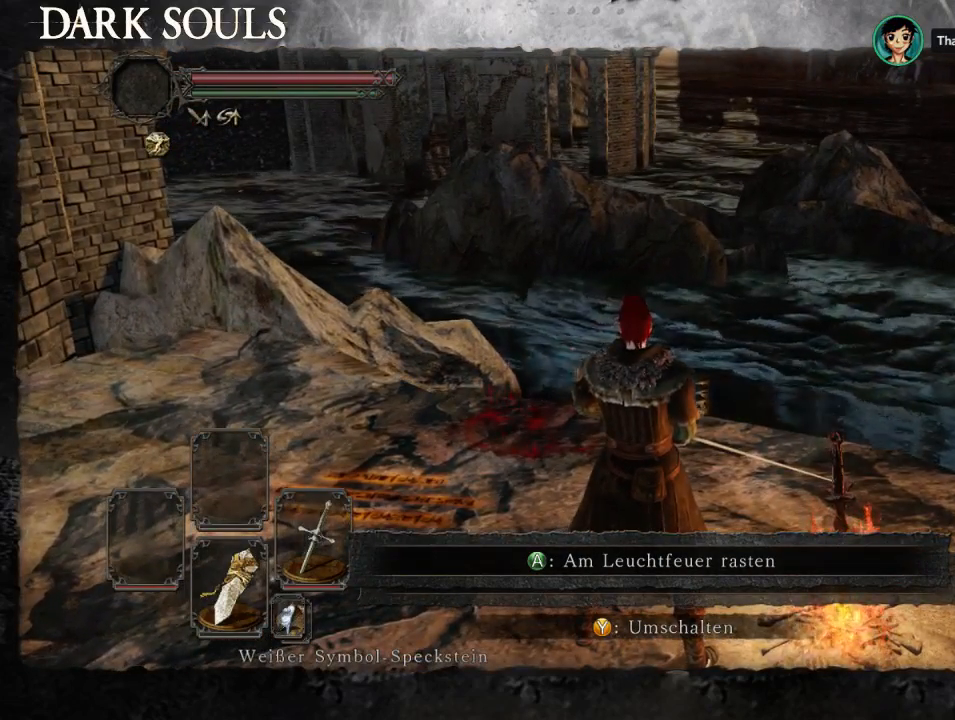
{"dt_ms": 500, "buttons": ["START"], "left_stick": "center", "right_stick": "center", "events": [[33, "START", "down"]]}
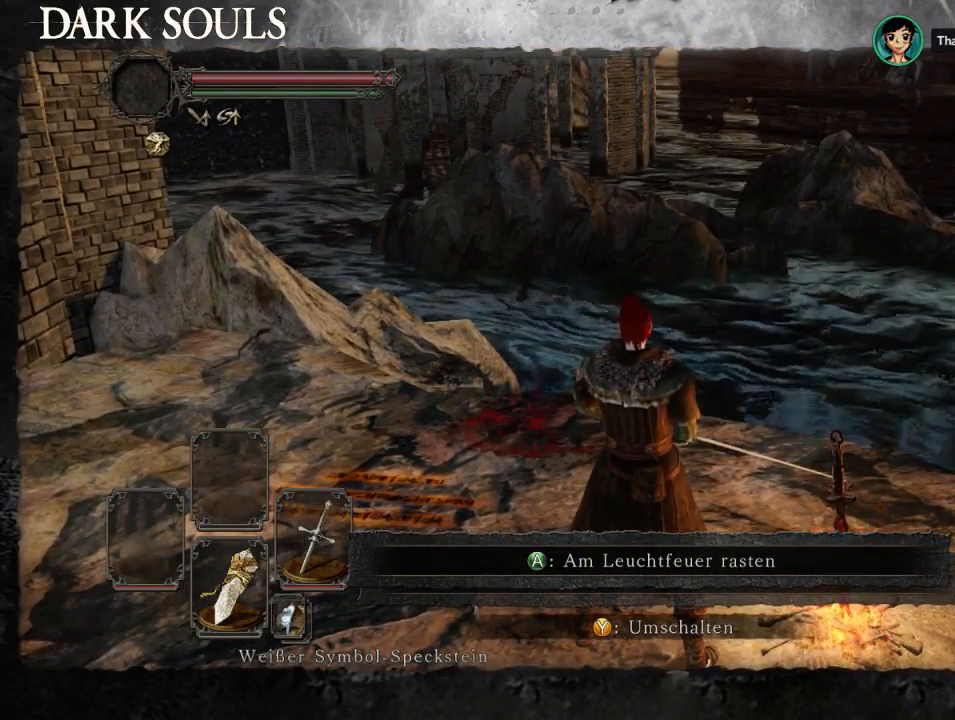
{"dt_ms": 500, "buttons": [], "left_stick": "center", "right_stick": "center", "events": [[167, "START", "up"]]}
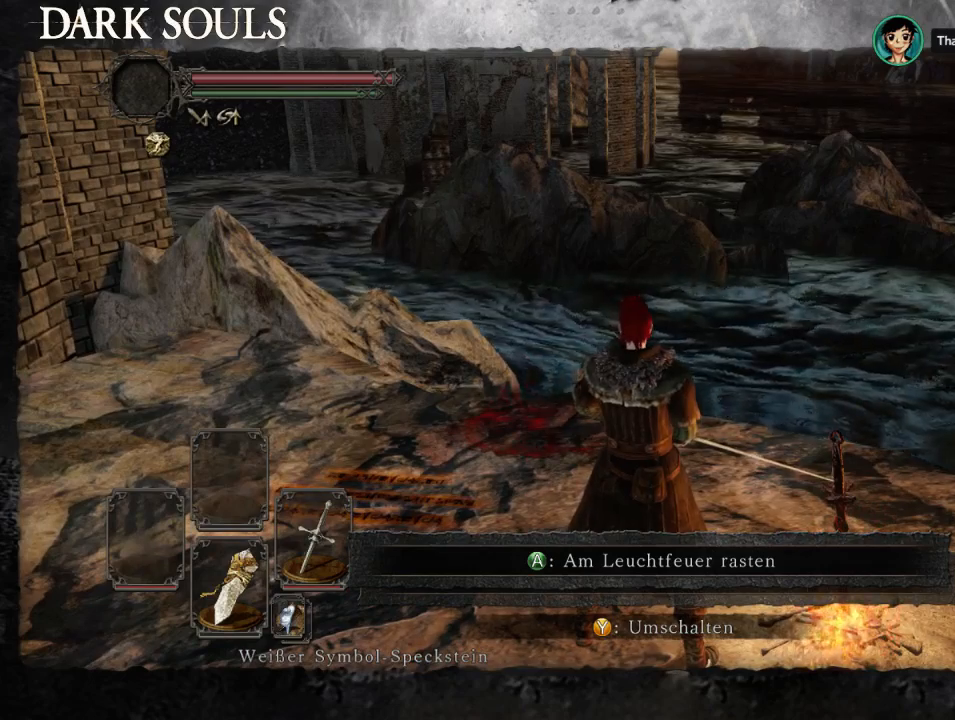
{"dt_ms": 500, "buttons": ["START"], "left_stick": "center", "right_stick": "center", "events": [[133, "START", "down"]]}
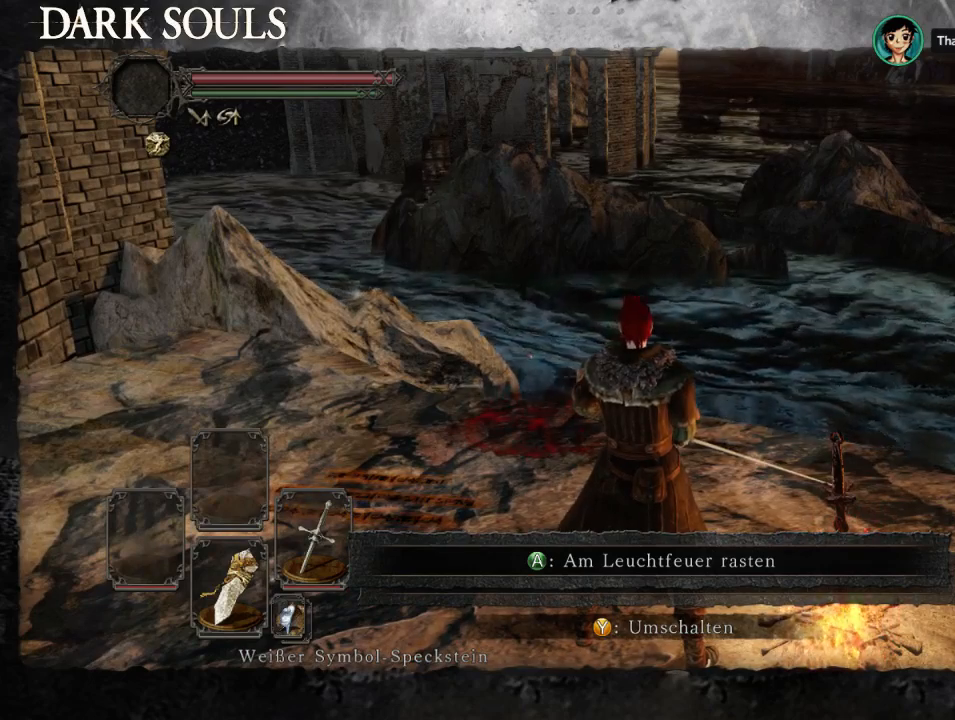
{"dt_ms": 500, "buttons": ["START"], "left_stick": "center", "right_stick": "up", "events": [[500, "right_stick", "up"]]}
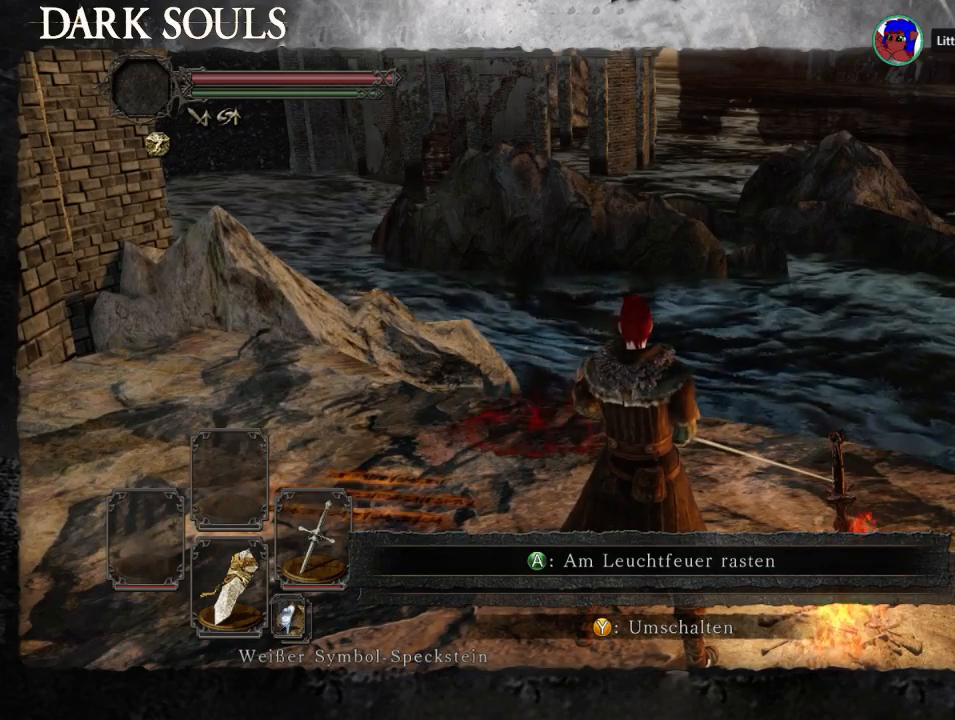
{"dt_ms": 500, "buttons": ["START"], "left_stick": "center", "right_stick": "center", "events": [[400, "right_stick", "center"]]}
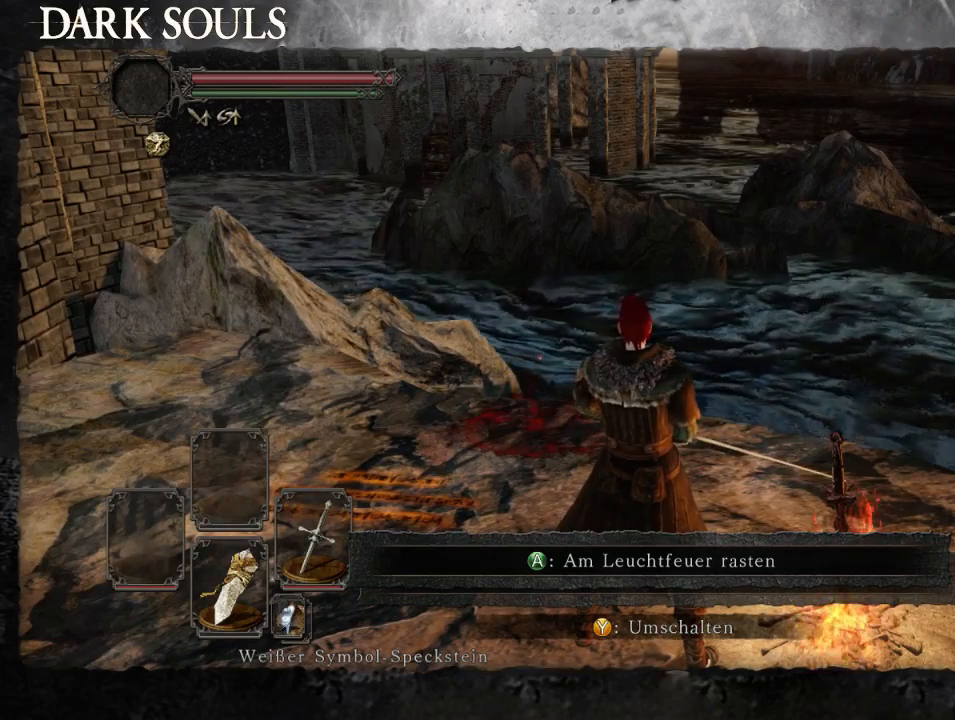
{"dt_ms": 1000, "buttons": ["SELECT"], "left_stick": "center", "right_stick": "center"}
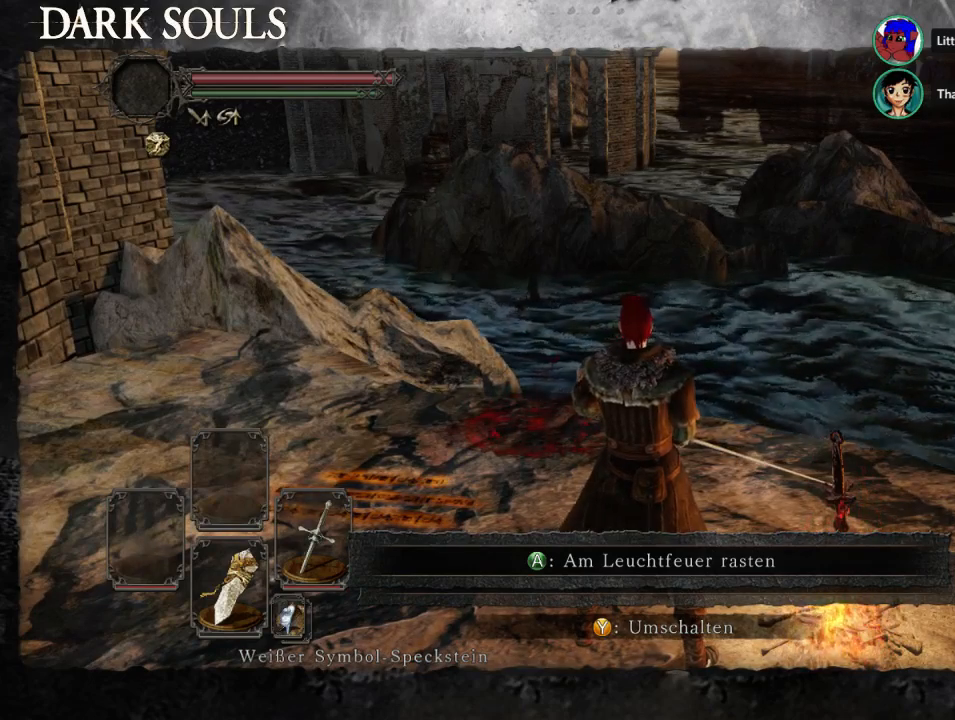
{"dt_ms": 500, "buttons": [], "left_stick": "center", "right_stick": "center", "events": [[133, "SELECT", "up"]]}
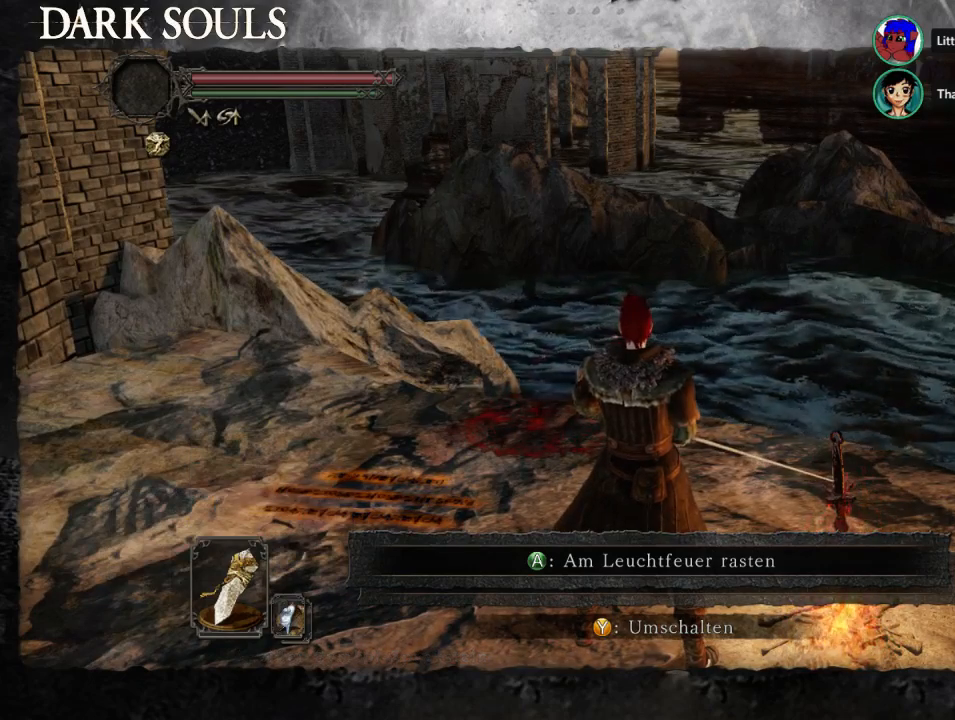
{"dt_ms": 500, "buttons": [], "left_stick": "center", "right_stick": "center", "events": [[100, "START", "down"], [233, "START", "up"]]}
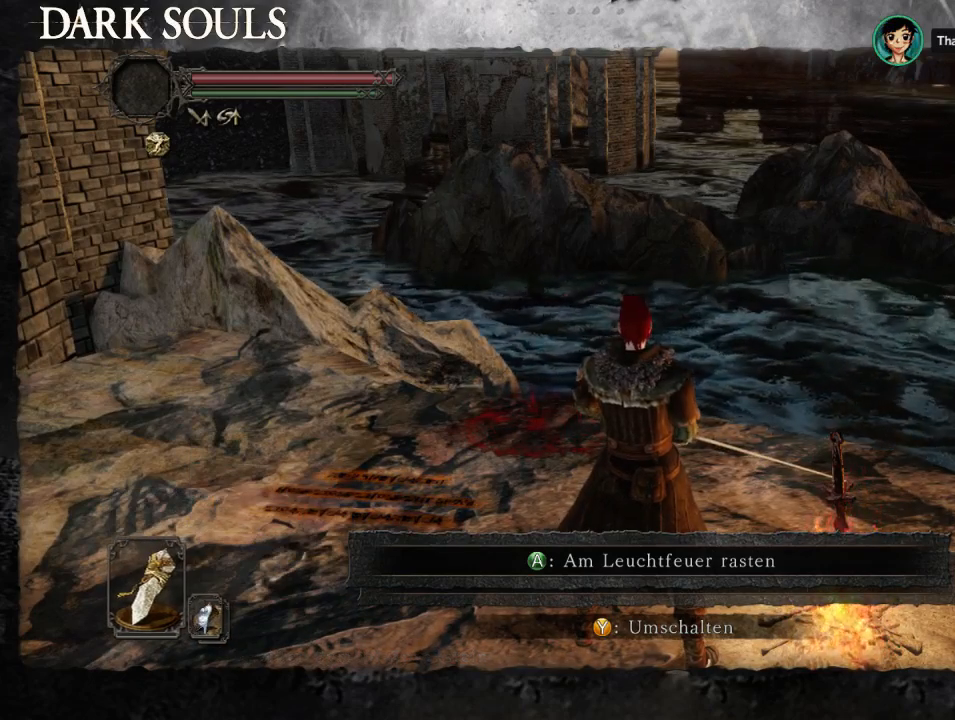
{"dt_ms": 500, "buttons": [], "left_stick": "center", "right_stick": "center", "events": [[133, "START", "down"], [267, "START", "up"]]}